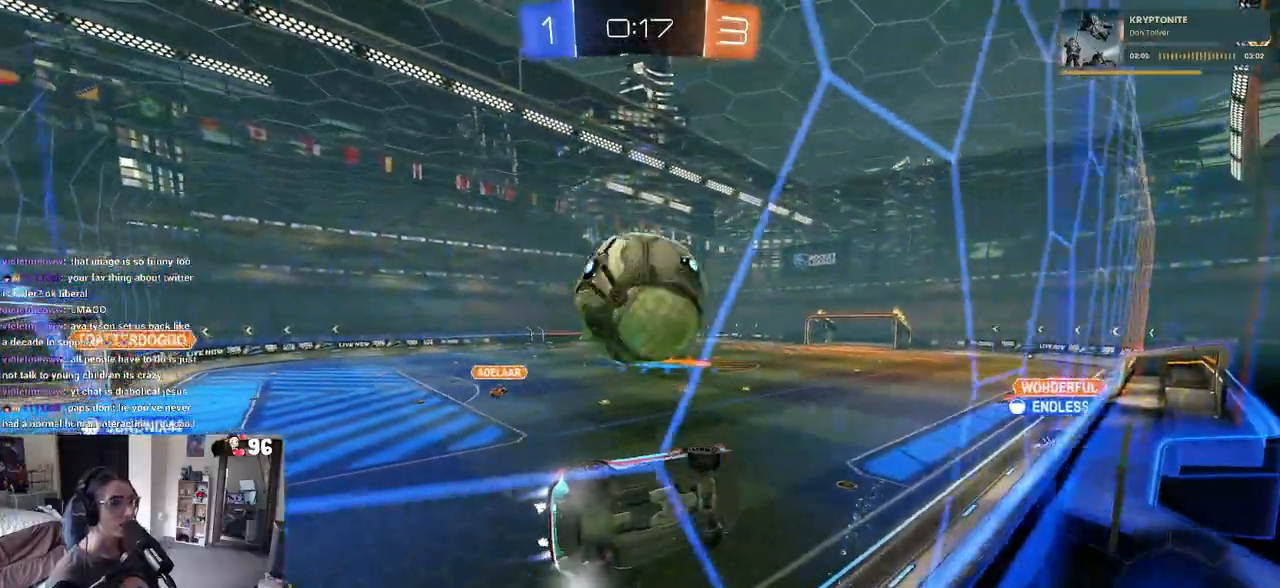
Gameplay with a controller (PlayStation layout); each line is a JSON object with the inputs held at the frame after it (dt_ms = milliseconds from this image to that frame). "events" lists button and stick changes between this image and that frame as [ms after this image, input, new state], when the widget could be followed in between.
{"dt_ms": 500, "buttons": ["R2"], "left_stick": "left", "right_stick": "center", "events": [[133, "R1", "up"], [150, "left_stick", "down-right"], [300, "left_stick", "center"], [350, "left_stick", "left"]]}
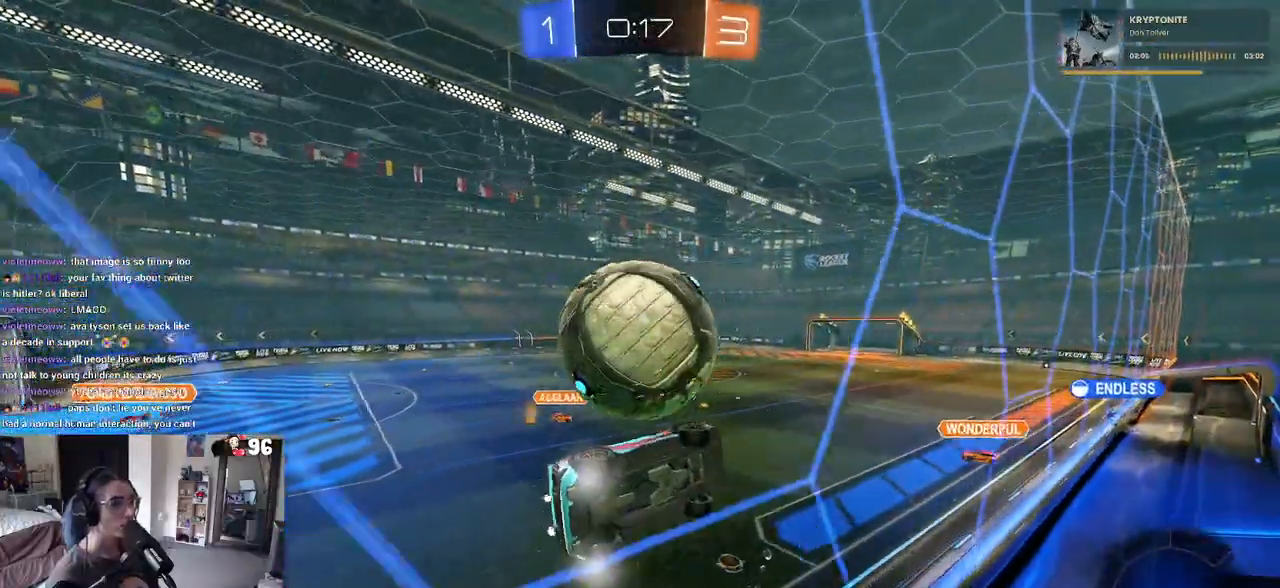
{"dt_ms": 500, "buttons": ["CROSS", "R1", "R2"], "left_stick": "up-left", "right_stick": "center", "events": [[17, "left_stick", "center"], [117, "CROSS", "down"], [133, "left_stick", "down"], [167, "L1", "down"], [217, "R1", "down"], [267, "CROSS", "up"], [300, "left_stick", "center"], [383, "L1", "up"], [433, "left_stick", "up-left"], [467, "CROSS", "down"]]}
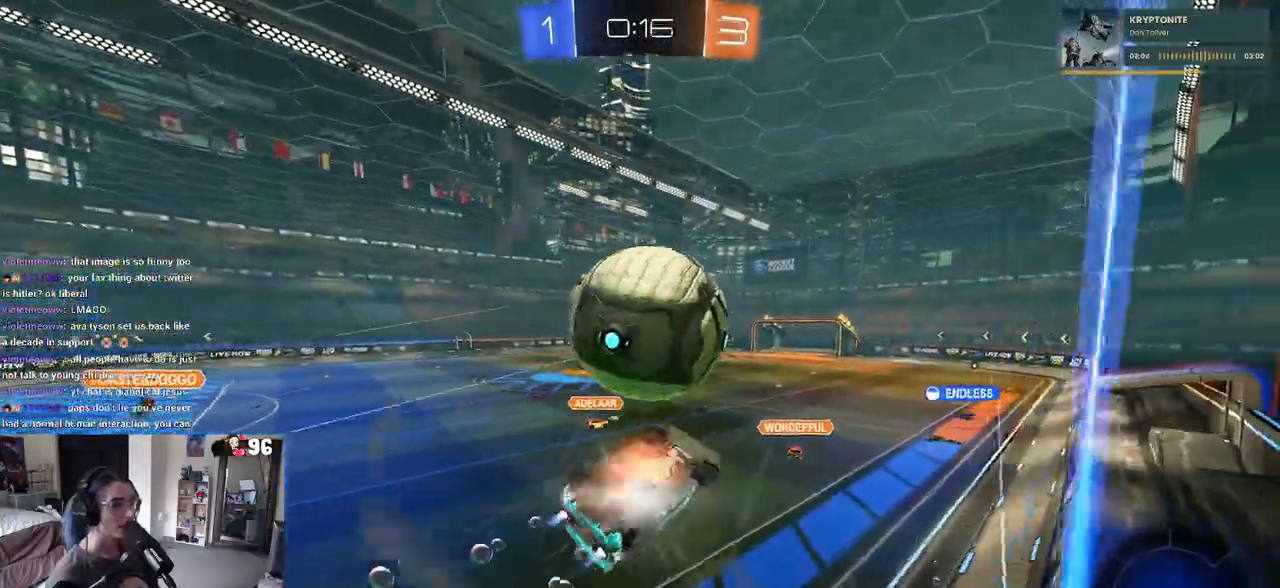
{"dt_ms": 500, "buttons": ["L1", "R1", "R2"], "left_stick": "down-right", "right_stick": "center", "events": [[67, "R1", "up"], [83, "CROSS", "up"], [83, "left_stick", "center"], [217, "TRIANGLE", "down"], [250, "left_stick", "down-right"], [350, "TRIANGLE", "up"], [467, "L1", "down"], [467, "R1", "down"]]}
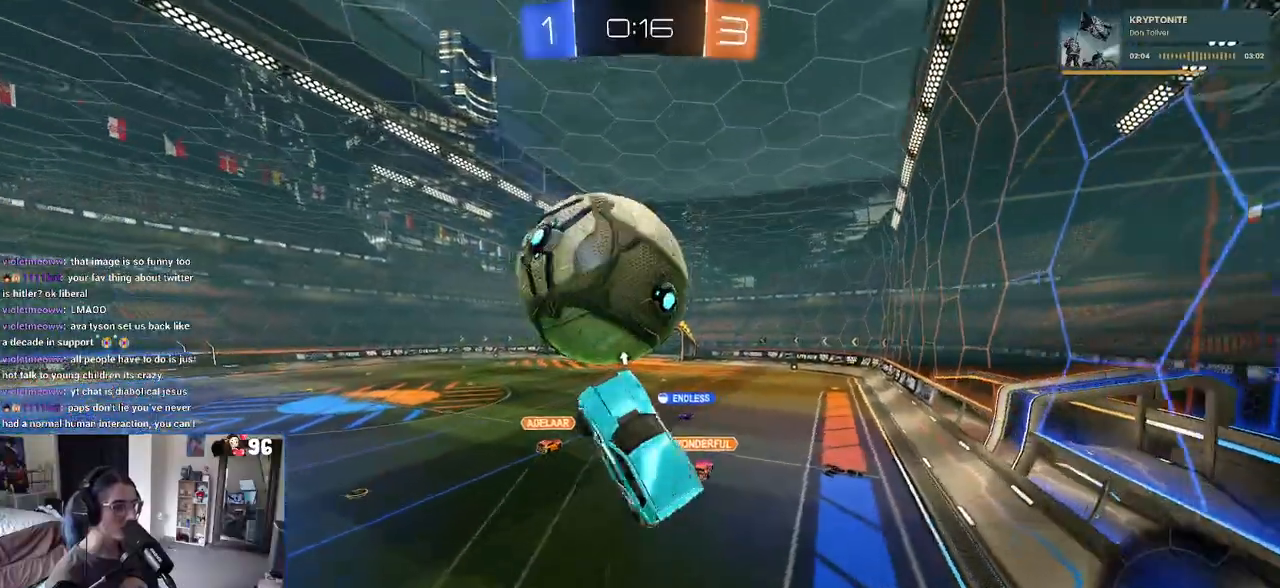
{"dt_ms": 500, "buttons": ["L1", "R2"], "left_stick": "right", "right_stick": "center", "events": [[150, "left_stick", "center"], [217, "left_stick", "left"], [383, "left_stick", "center"], [433, "left_stick", "right"], [467, "R1", "up"]]}
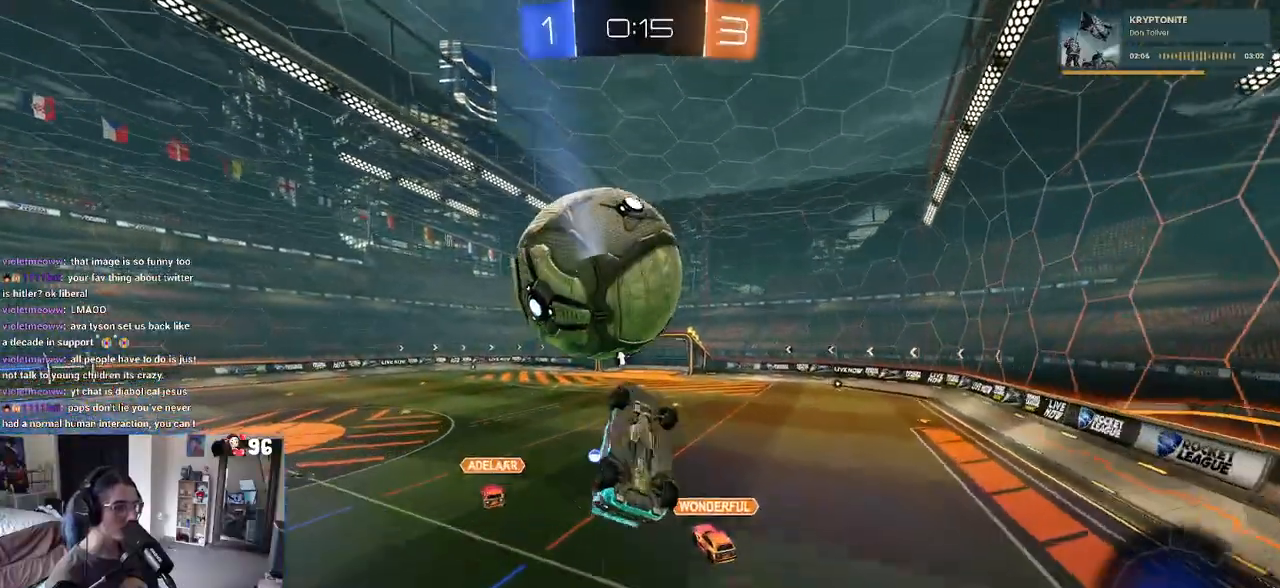
{"dt_ms": 500, "buttons": ["R2"], "left_stick": "up-right", "right_stick": "center", "events": [[17, "left_stick", "up-right"], [467, "L1", "up"]]}
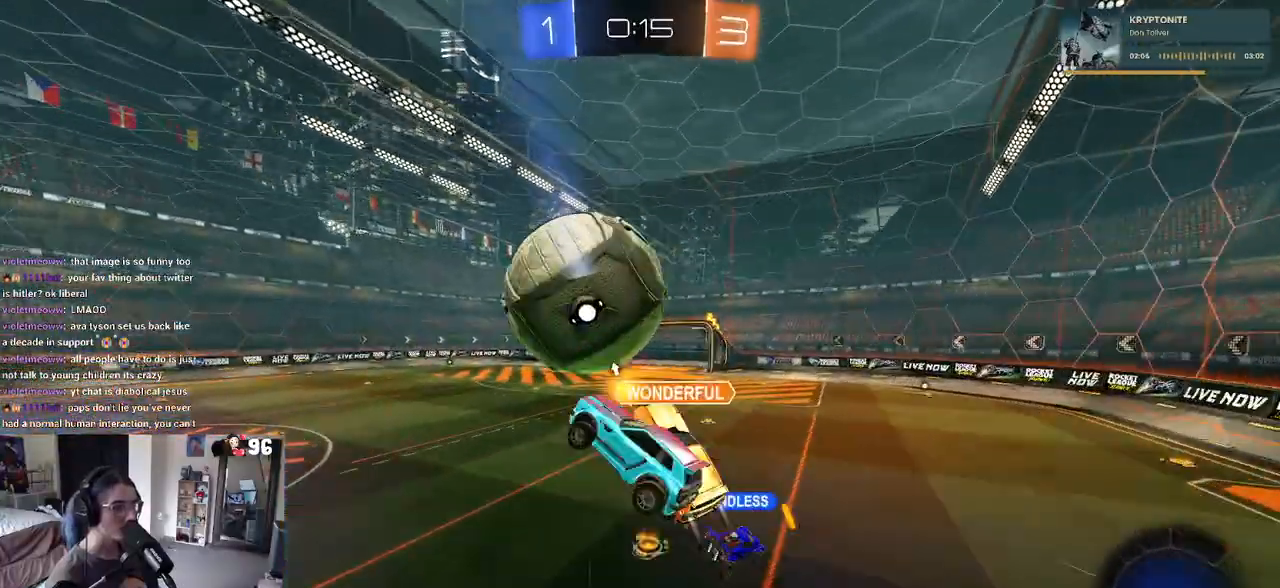
{"dt_ms": 500, "buttons": ["R2"], "left_stick": "right", "right_stick": "center", "events": [[33, "left_stick", "center"], [317, "left_stick", "right"]]}
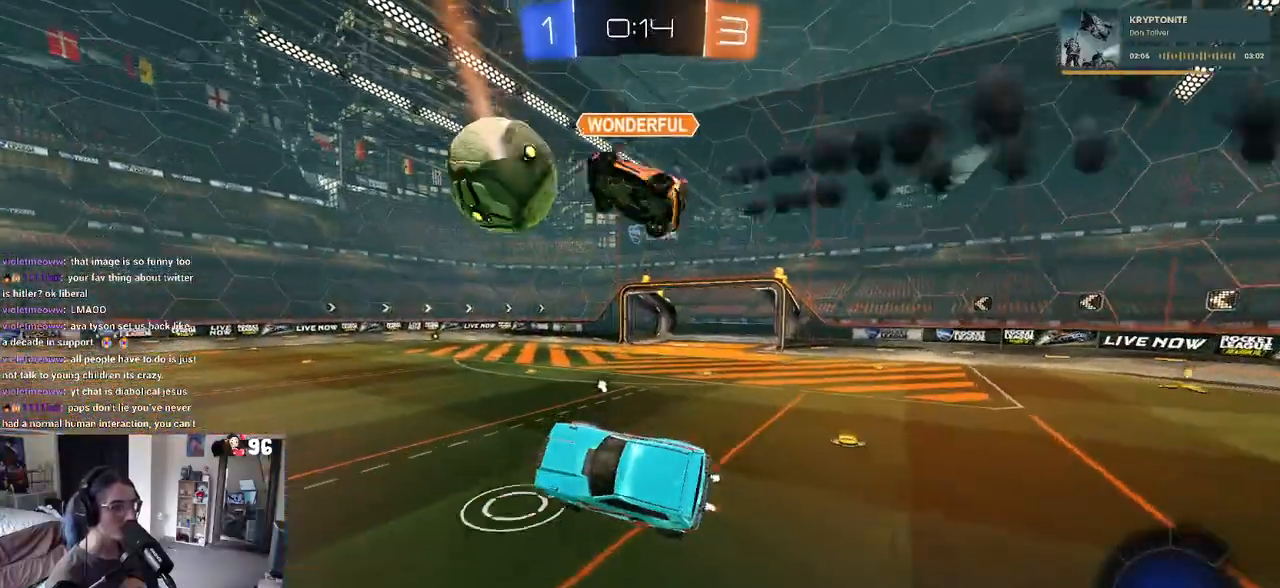
{"dt_ms": 500, "buttons": ["R2"], "left_stick": "center", "right_stick": "center", "events": [[133, "TRIANGLE", "down"], [167, "left_stick", "up-right"], [267, "TRIANGLE", "up"], [350, "left_stick", "center"]]}
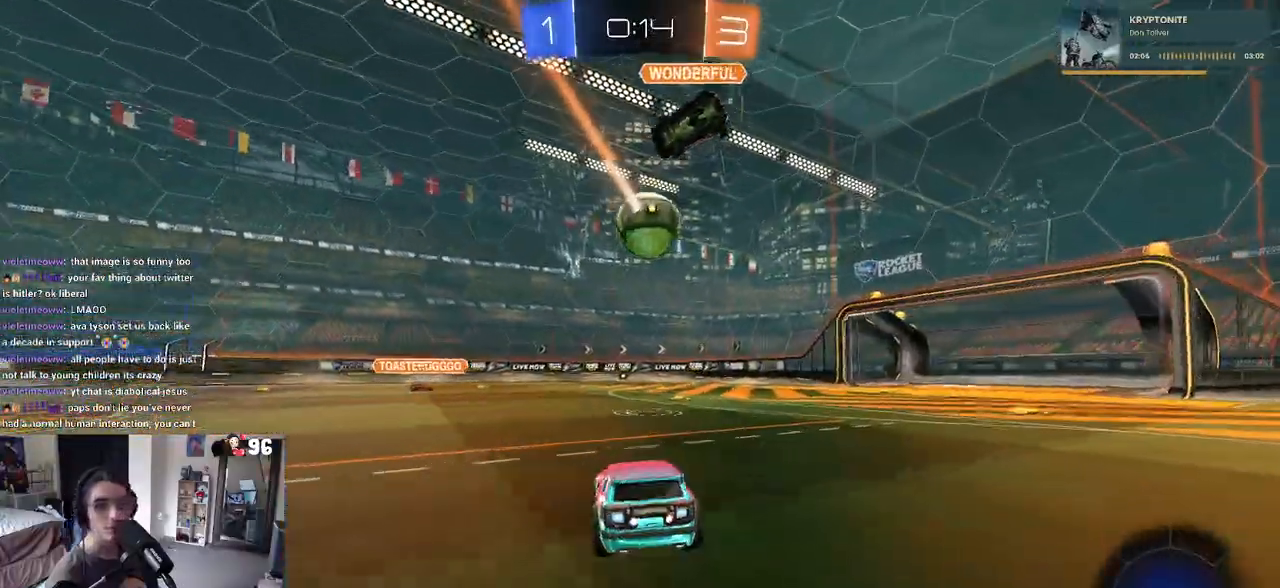
{"dt_ms": 500, "buttons": ["CROSS", "R1", "R2"], "left_stick": "up-left", "right_stick": "center", "events": [[33, "left_stick", "left"], [167, "left_stick", "center"], [300, "CROSS", "down"], [300, "R1", "down"], [317, "left_stick", "up-right"], [383, "CROSS", "up"], [400, "left_stick", "up-left"], [450, "CROSS", "down"]]}
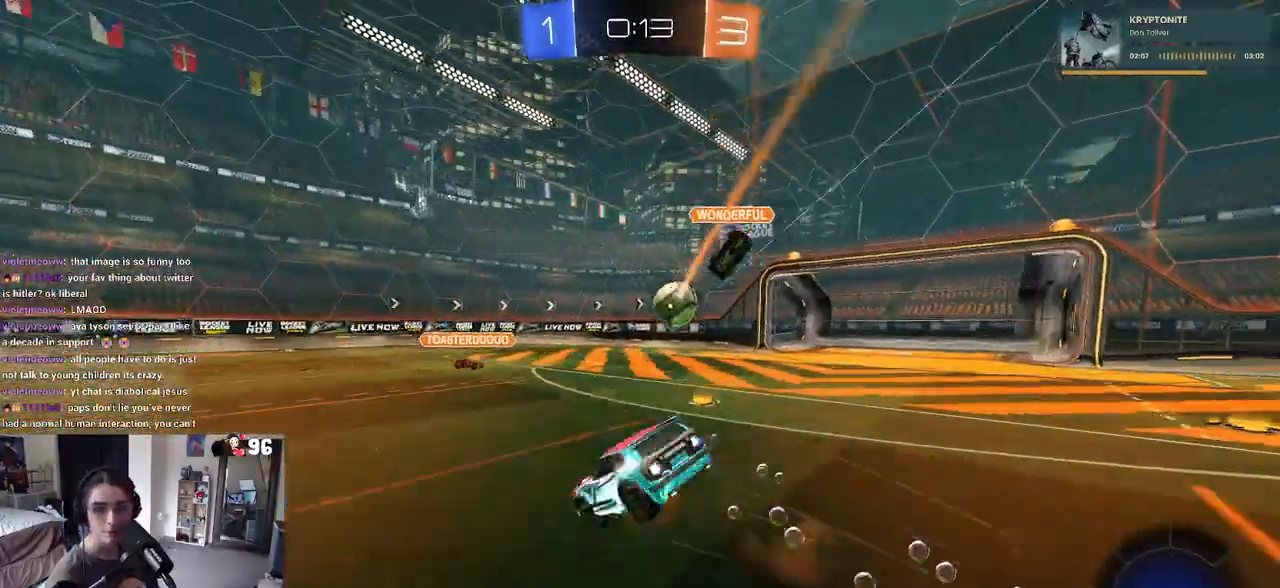
{"dt_ms": 500, "buttons": ["SQUARE", "R2"], "left_stick": "down-left", "right_stick": "center", "events": [[17, "SQUARE", "down"], [17, "left_stick", "down-left"], [50, "CROSS", "up"], [250, "R1", "up"]]}
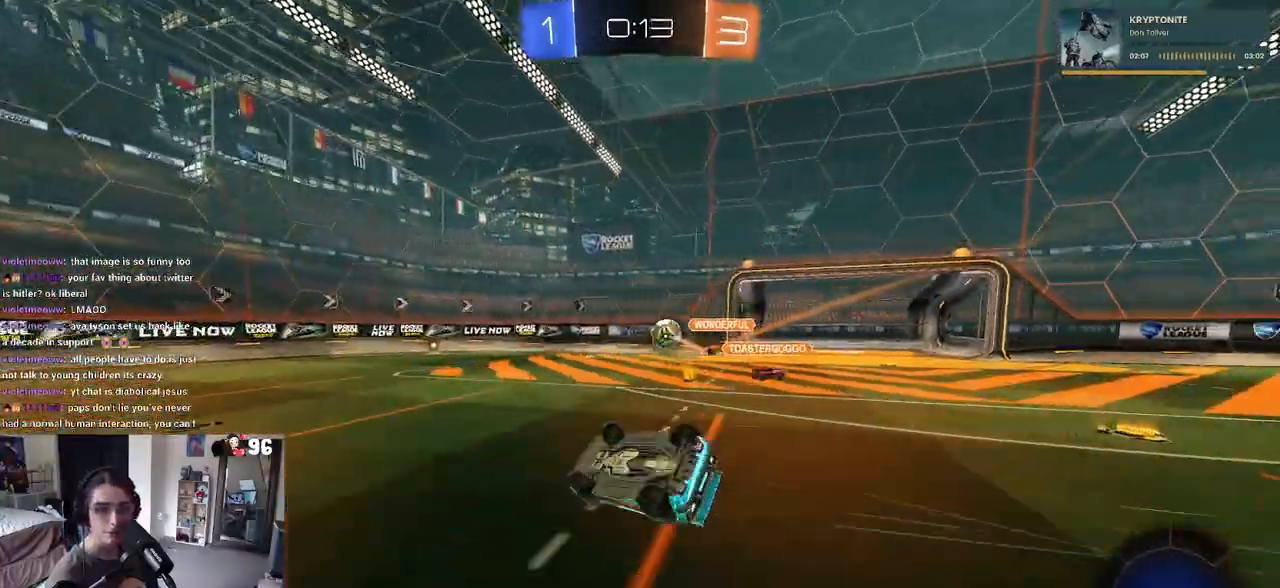
{"dt_ms": 500, "buttons": ["R2"], "left_stick": "center", "right_stick": "center", "events": [[367, "SQUARE", "up"], [400, "left_stick", "center"]]}
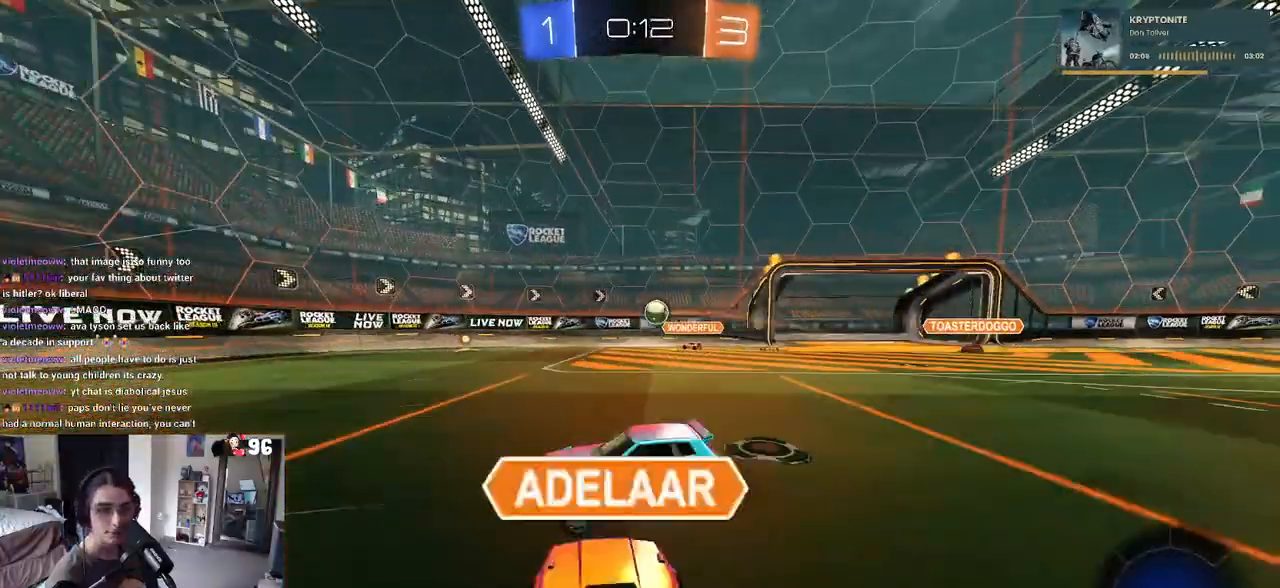
{"dt_ms": 500, "buttons": ["R2"], "left_stick": "center", "right_stick": "center", "events": []}
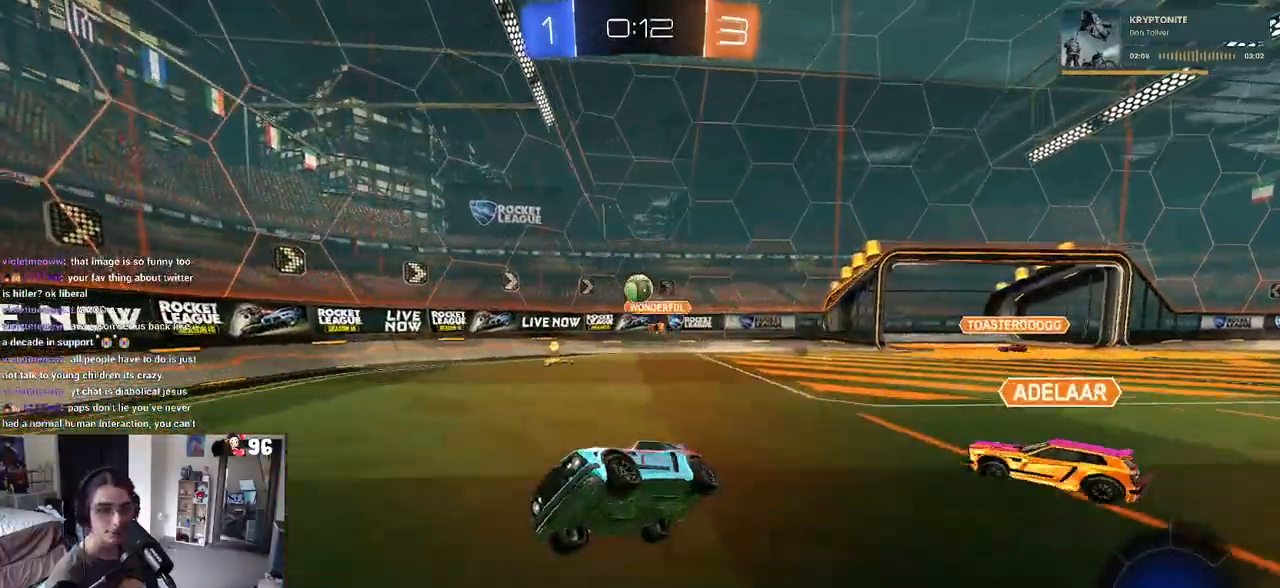
{"dt_ms": 500, "buttons": ["R2"], "left_stick": "center", "right_stick": "center", "events": [[133, "left_stick", "down"], [267, "SQUARE", "down"], [317, "left_stick", "down-left"], [417, "SQUARE", "up"], [483, "left_stick", "center"]]}
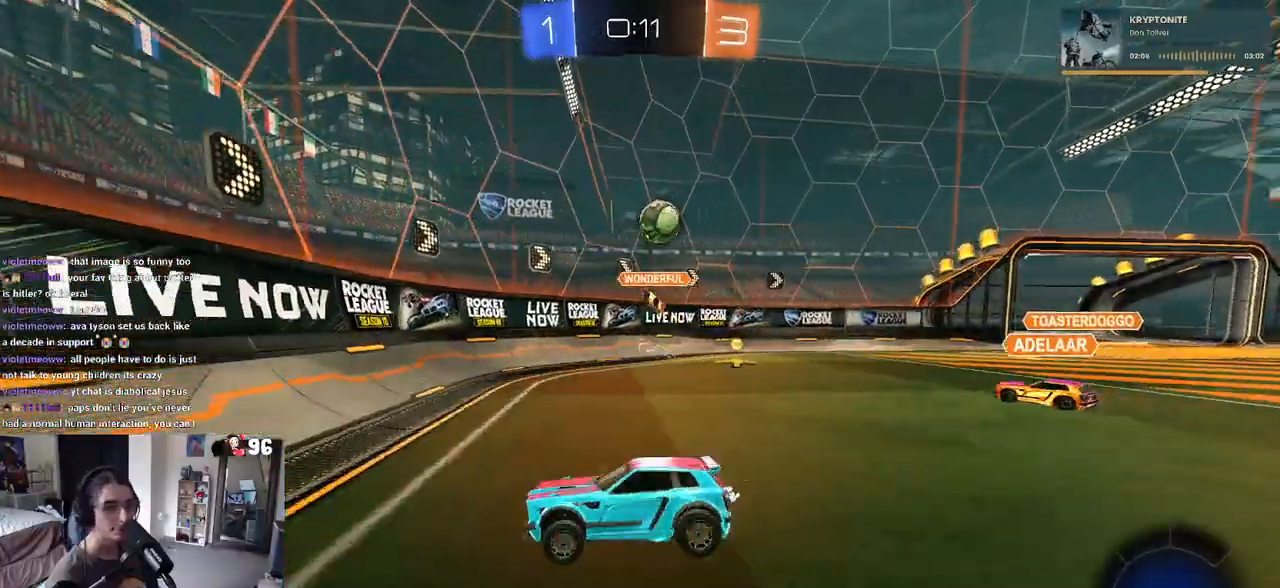
{"dt_ms": 500, "buttons": ["R2"], "left_stick": "center", "right_stick": "center", "events": [[183, "left_stick", "right"], [483, "left_stick", "center"]]}
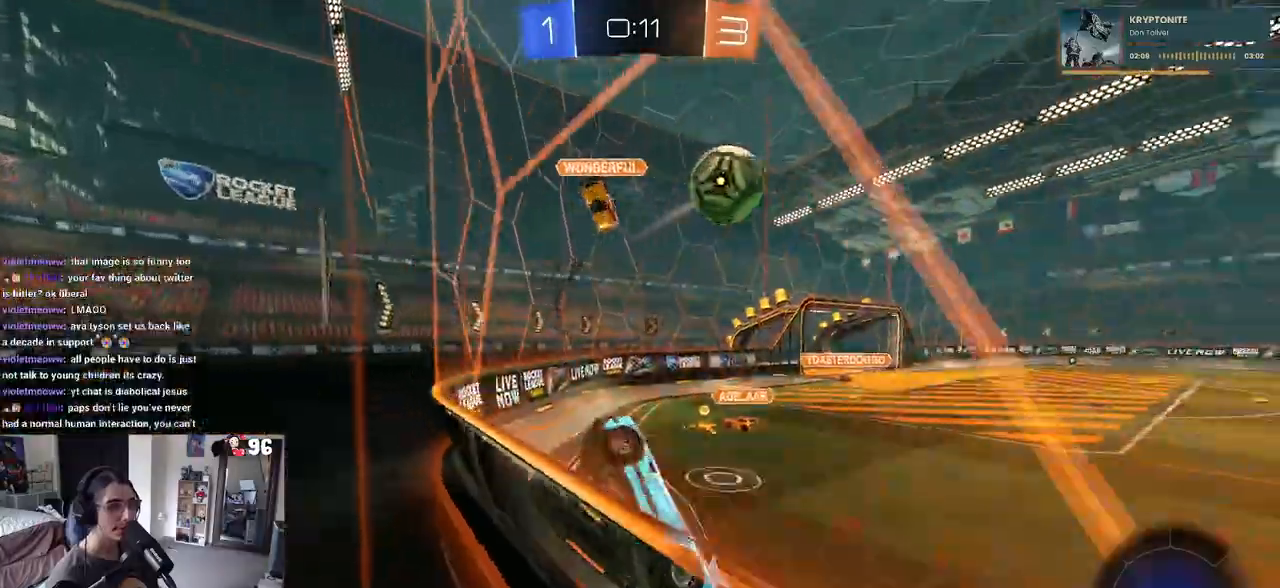
{"dt_ms": 1000, "buttons": ["R2"], "left_stick": "down-right", "right_stick": "center"}
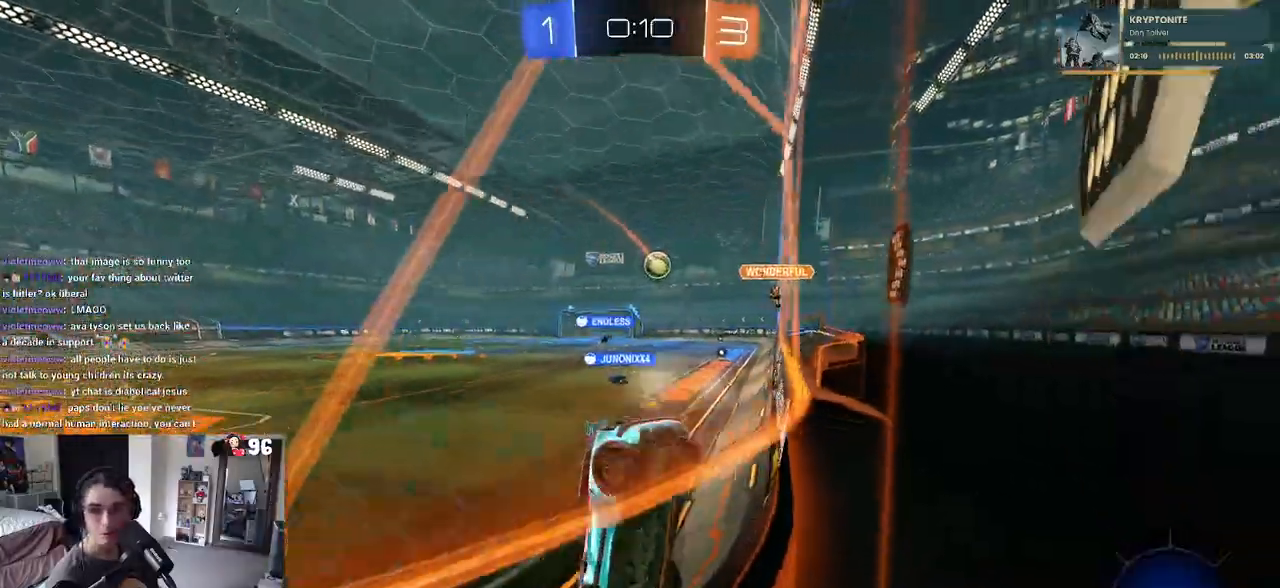
{"dt_ms": 500, "buttons": ["R2"], "left_stick": "down-right", "right_stick": "center", "events": []}
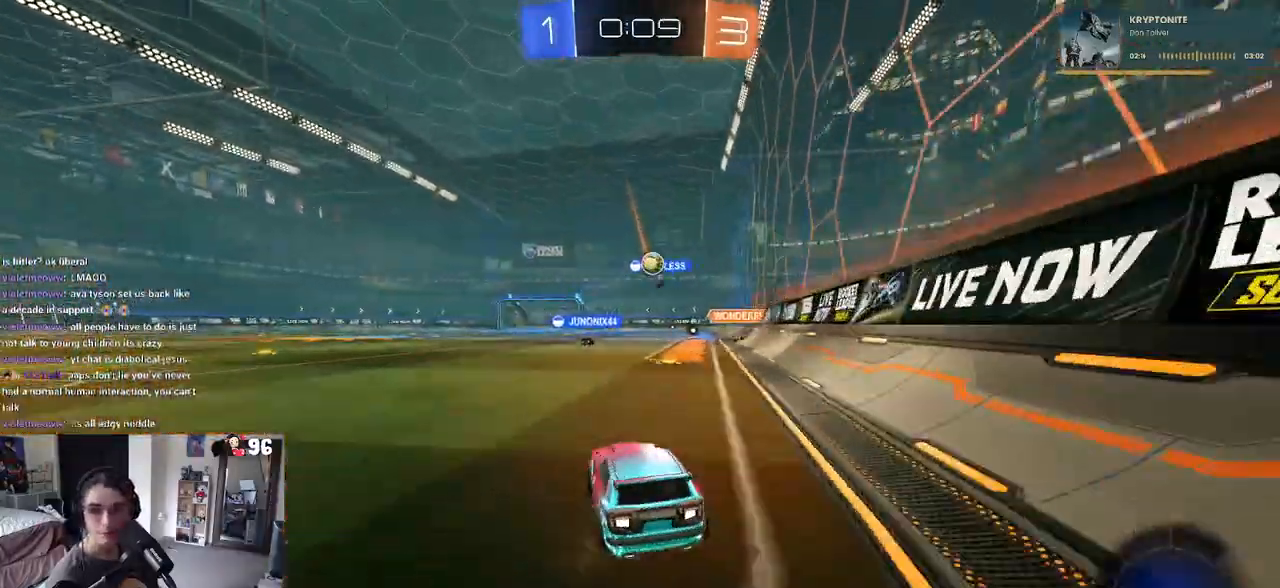
{"dt_ms": 500, "buttons": ["SQUARE", "R1", "R2"], "left_stick": "down", "right_stick": "center", "events": [[117, "left_stick", "center"], [200, "CROSS", "down"], [217, "R1", "down"], [267, "left_stick", "up-right"], [283, "CROSS", "up"], [350, "CROSS", "down"], [417, "SQUARE", "down"], [450, "CROSS", "up"], [467, "left_stick", "down"]]}
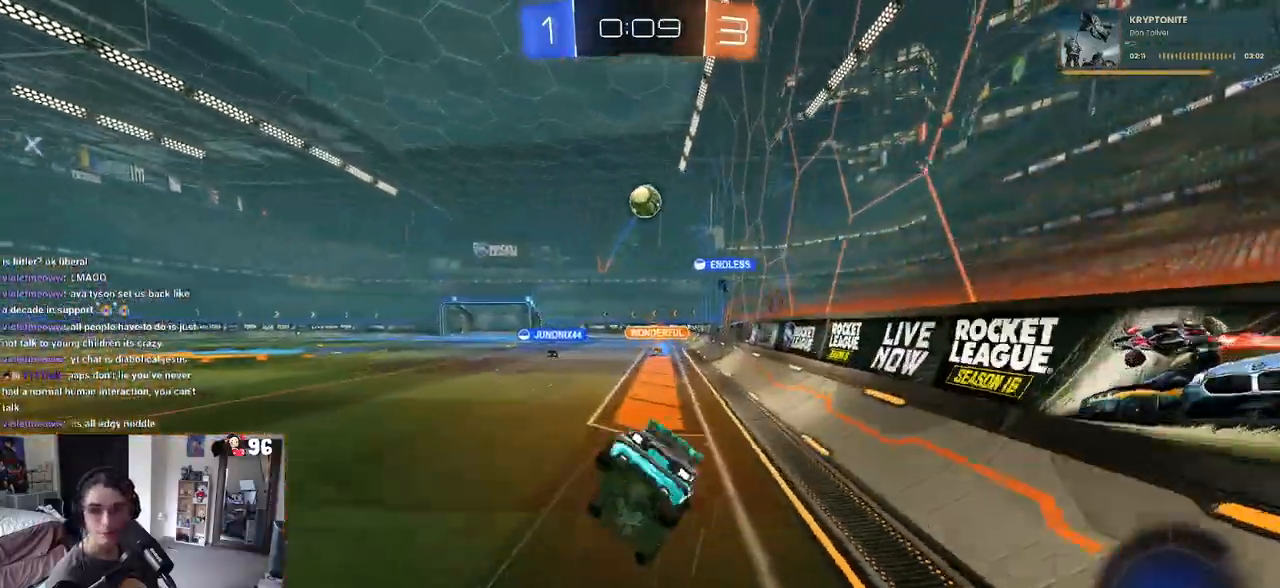
{"dt_ms": 500, "buttons": ["SQUARE", "R2"], "left_stick": "down-right", "right_stick": "center", "events": [[83, "left_stick", "down-right"], [250, "R1", "up"]]}